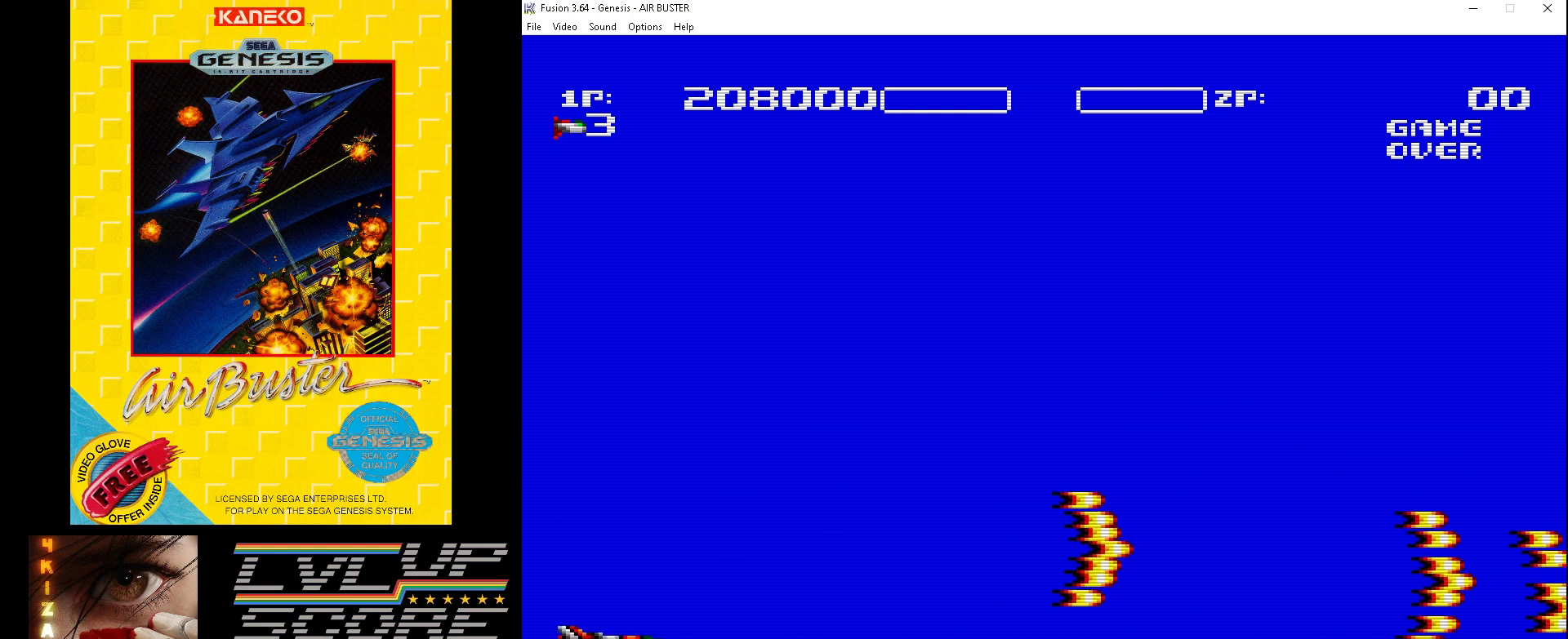
Gameplay with a controller (Xbox layout); each line is a JSON object with the inputs held at the frame after it. "events" lists button and stick changes between this image and that frame as [ms after this image, input, new state], when the widget could be followed in between. Not read: L1 L2 L3 R1 R2 R3.
{"buttons": ["B", "DPAD_UP"], "events": [[167, "DPAD_DOWN", "up"], [167, "DPAD_UP", "down"], [200, "DPAD_LEFT", "up"]]}
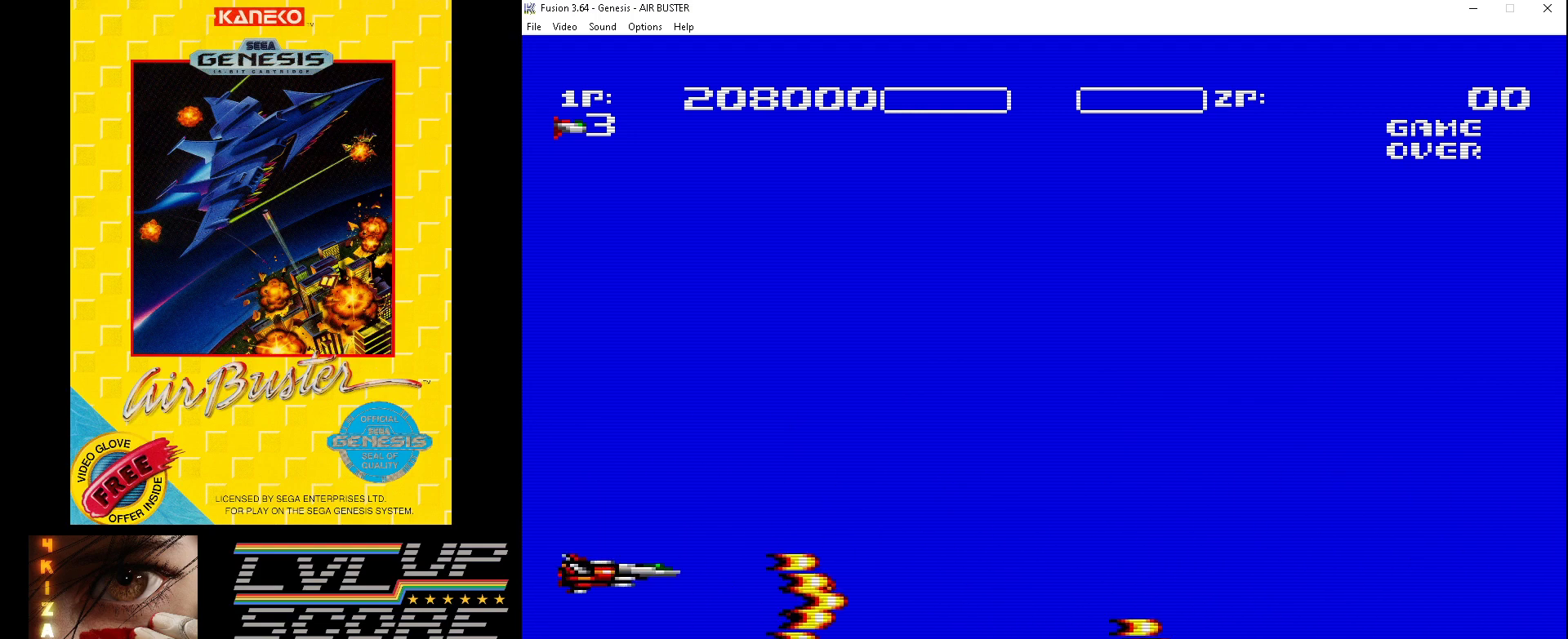
{"buttons": ["B", "DPAD_DOWN", "DPAD_LEFT"], "events": [[67, "DPAD_LEFT", "down"], [100, "DPAD_UP", "up"], [133, "DPAD_DOWN", "down"], [167, "DPAD_LEFT", "up"], [200, "DPAD_LEFT", "down"]]}
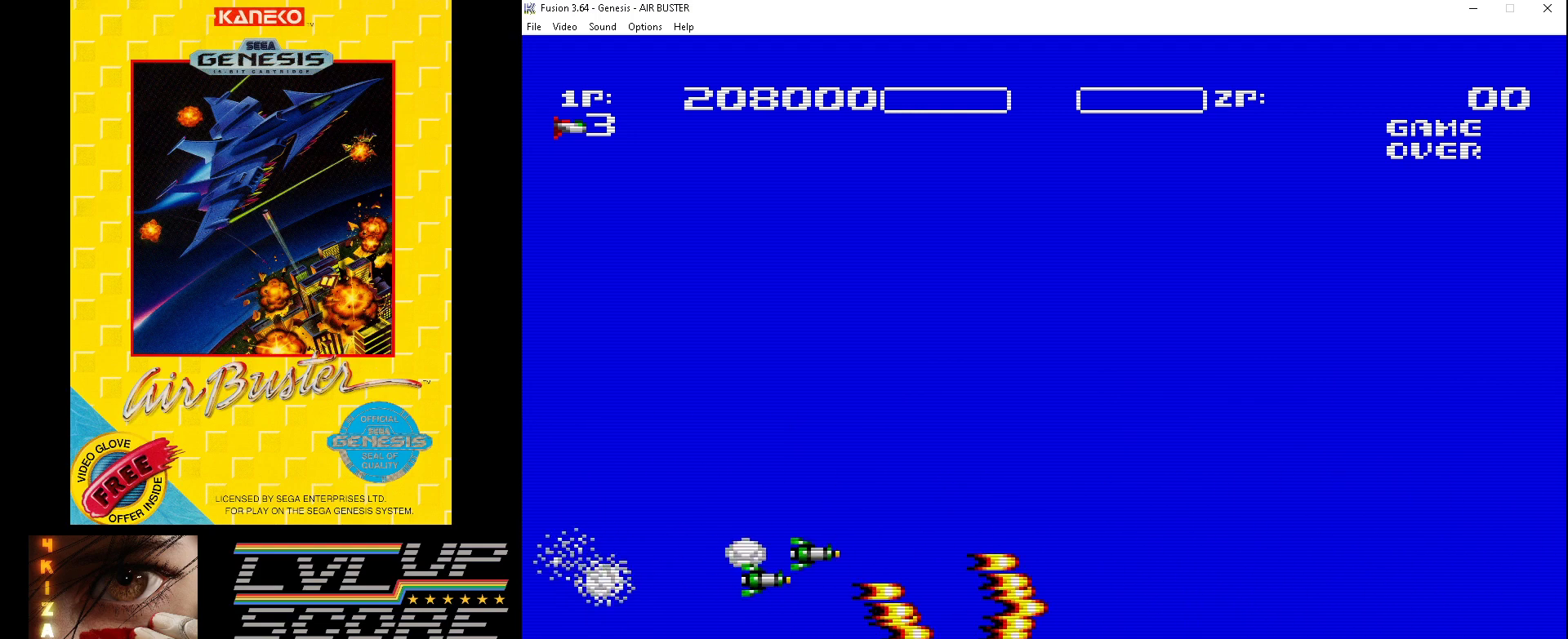
{"buttons": ["B", "DPAD_UP"], "events": [[167, "DPAD_DOWN", "up"], [167, "DPAD_UP", "down"], [233, "DPAD_LEFT", "up"]]}
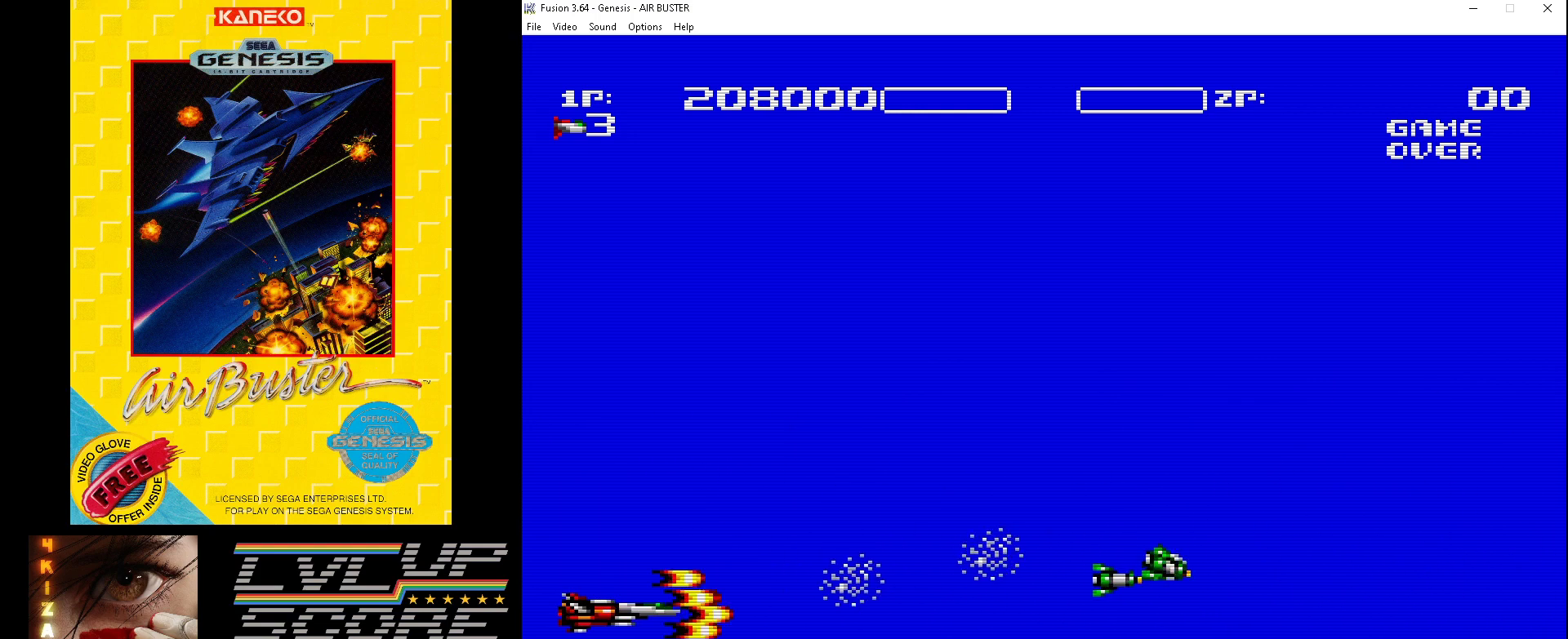
{"buttons": ["B", "DPAD_DOWN"], "events": [[167, "DPAD_DOWN", "down"], [167, "DPAD_UP", "up"]]}
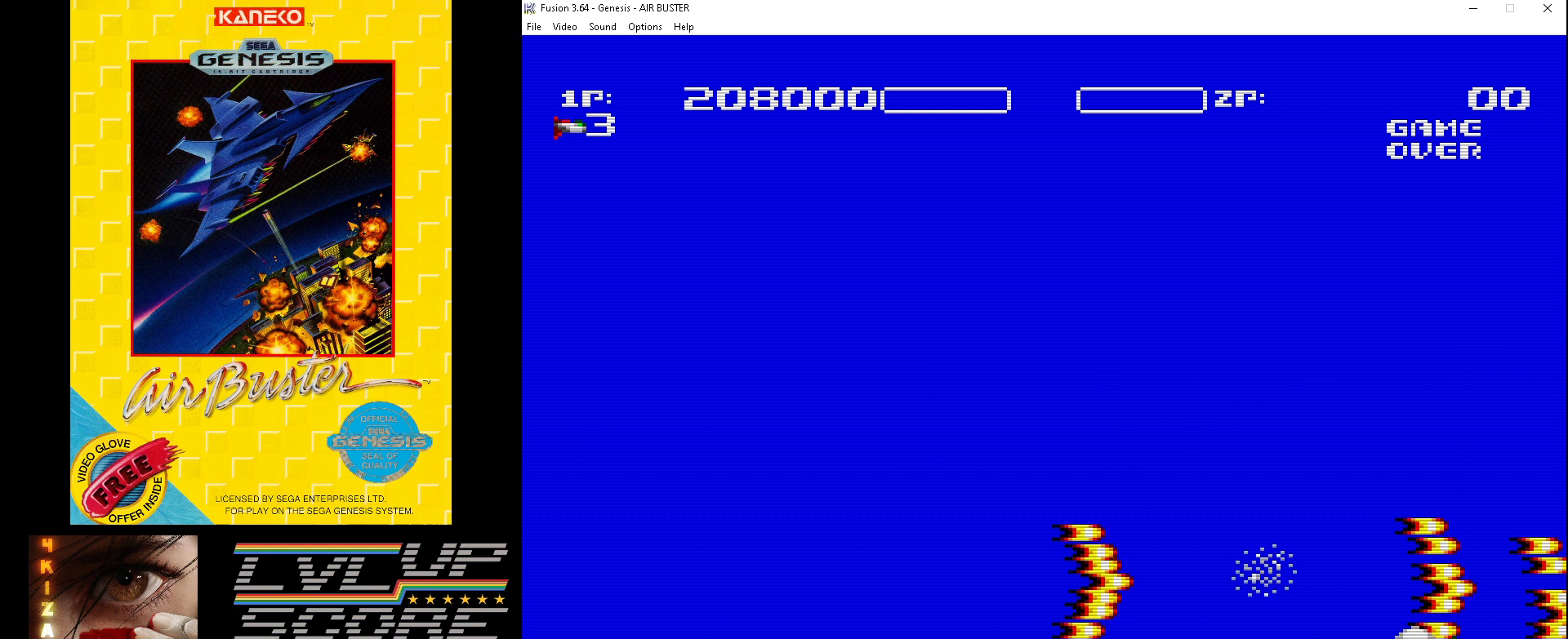
{"buttons": ["B", "DPAD_UP"], "events": [[200, "DPAD_LEFT", "down"], [233, "DPAD_DOWN", "up"], [267, "DPAD_UP", "down"], [367, "DPAD_LEFT", "up"]]}
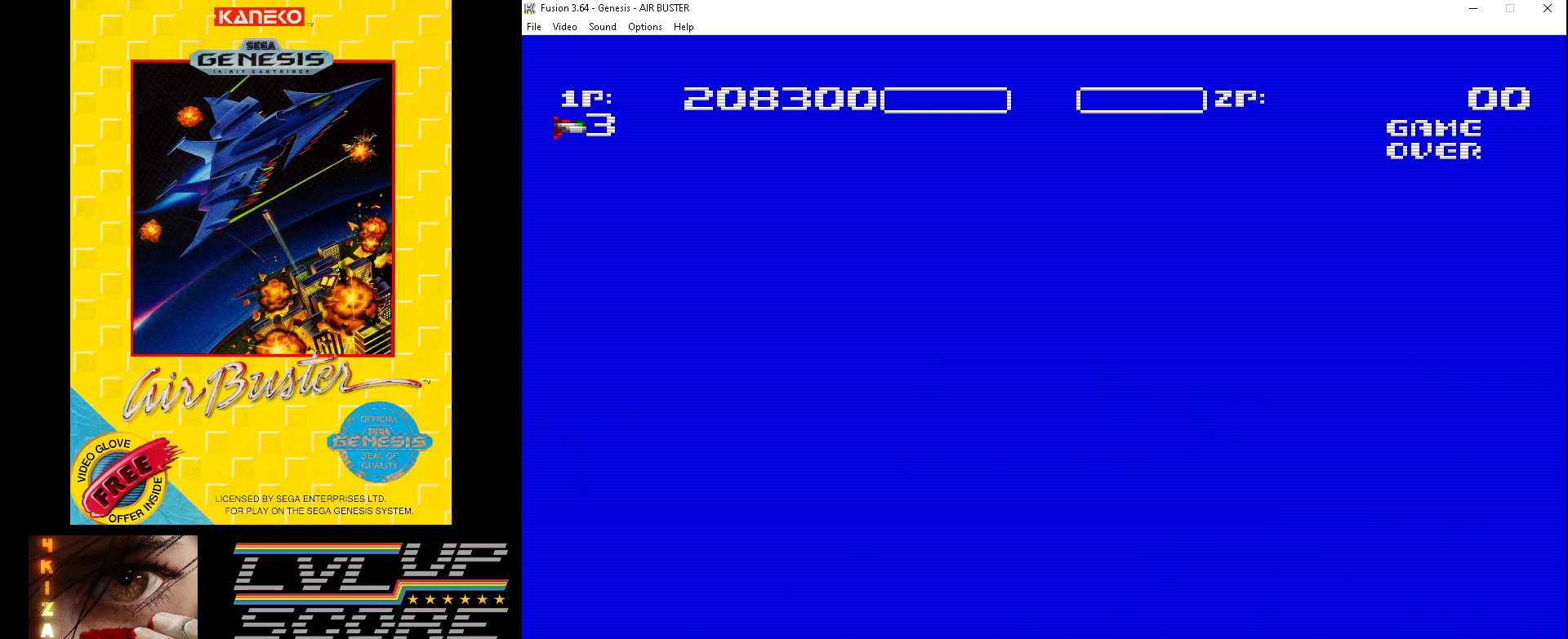
{"buttons": ["B", "DPAD_DOWN", "DPAD_LEFT"], "events": [[267, "DPAD_LEFT", "down"], [300, "DPAD_UP", "up"], [333, "DPAD_DOWN", "down"]]}
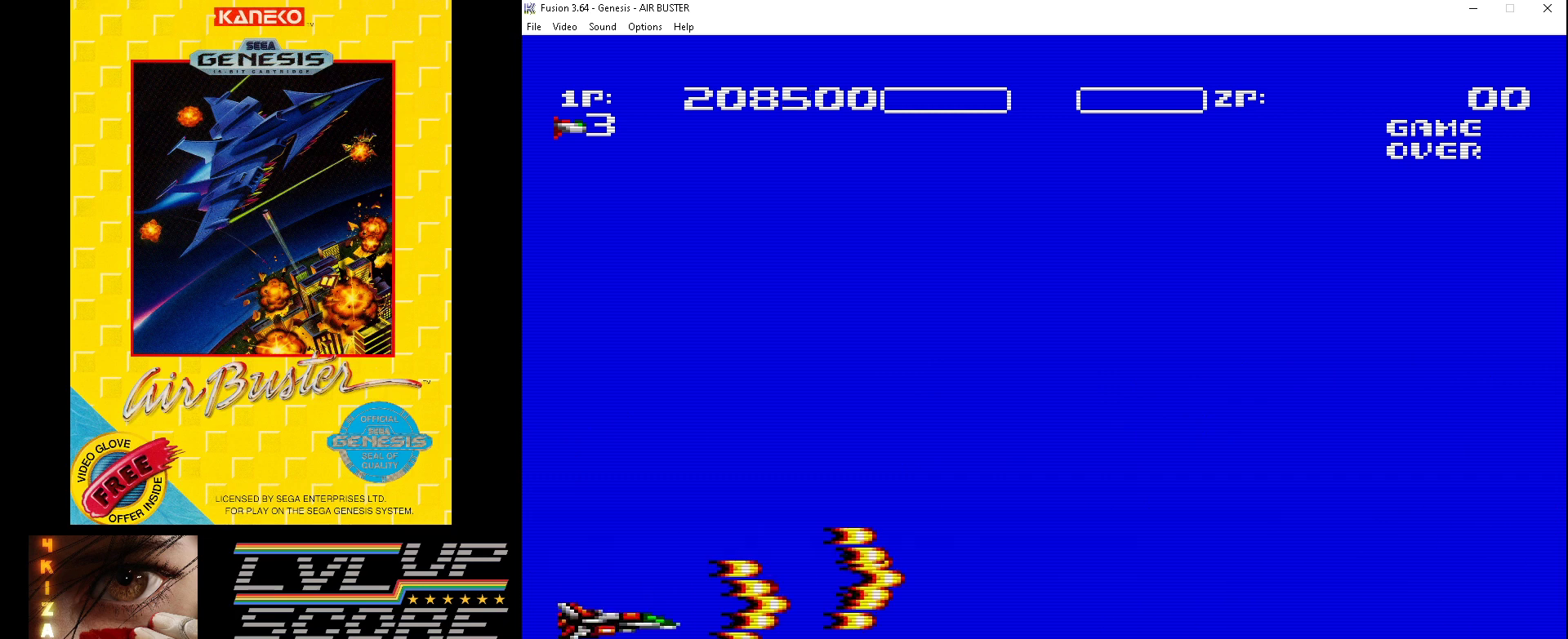
{"buttons": ["B", "DPAD_UP"], "events": [[267, "DPAD_DOWN", "up"], [300, "DPAD_UP", "down"], [333, "DPAD_LEFT", "up"]]}
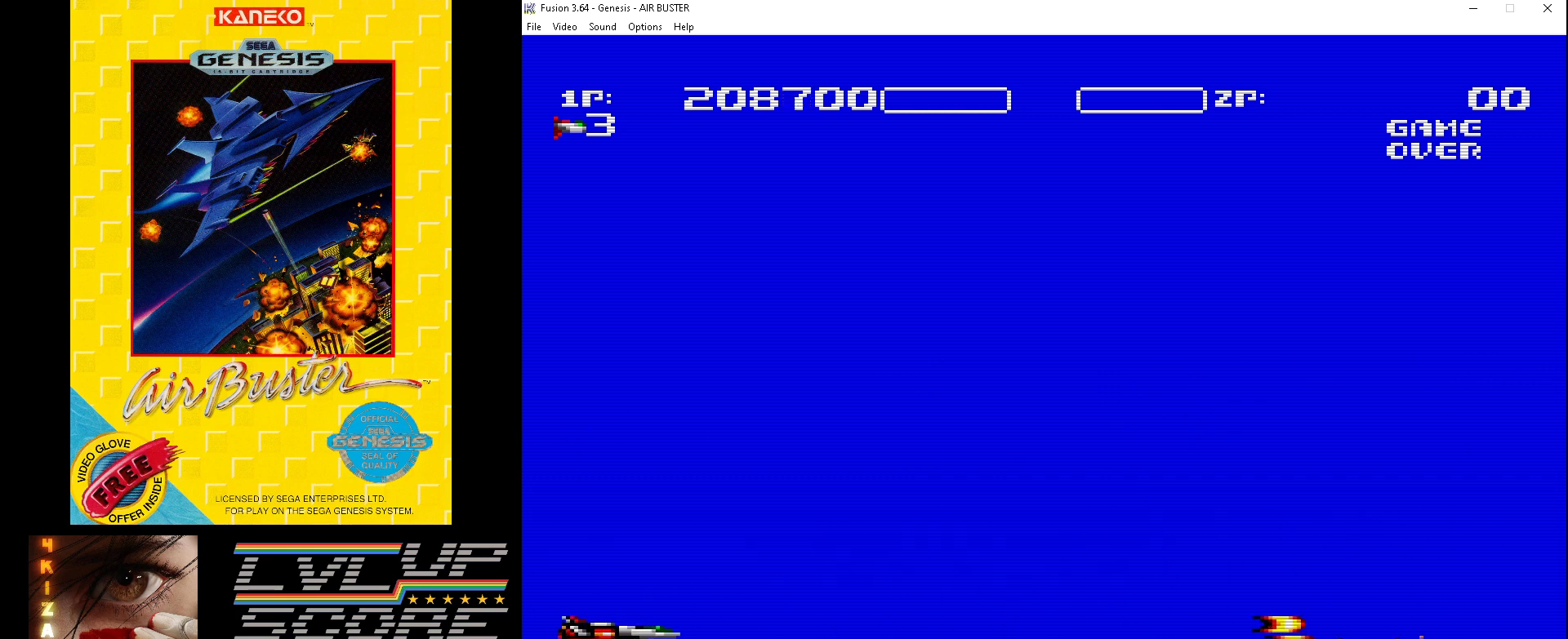
{"buttons": ["B", "DPAD_UP", "DPAD_LEFT"], "events": [[500, "DPAD_LEFT", "down"]]}
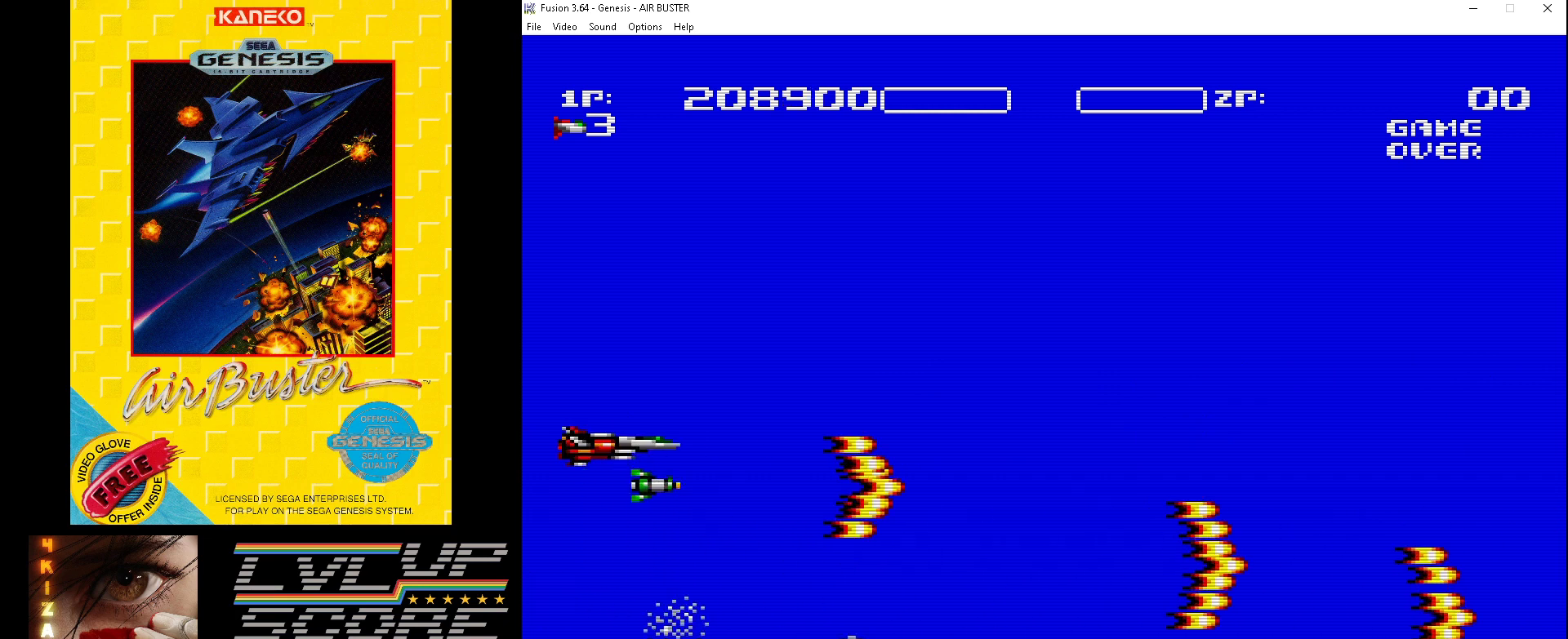
{"buttons": ["B", "DPAD_DOWN", "DPAD_LEFT"], "events": [[33, "DPAD_DOWN", "down"], [33, "DPAD_UP", "up"]]}
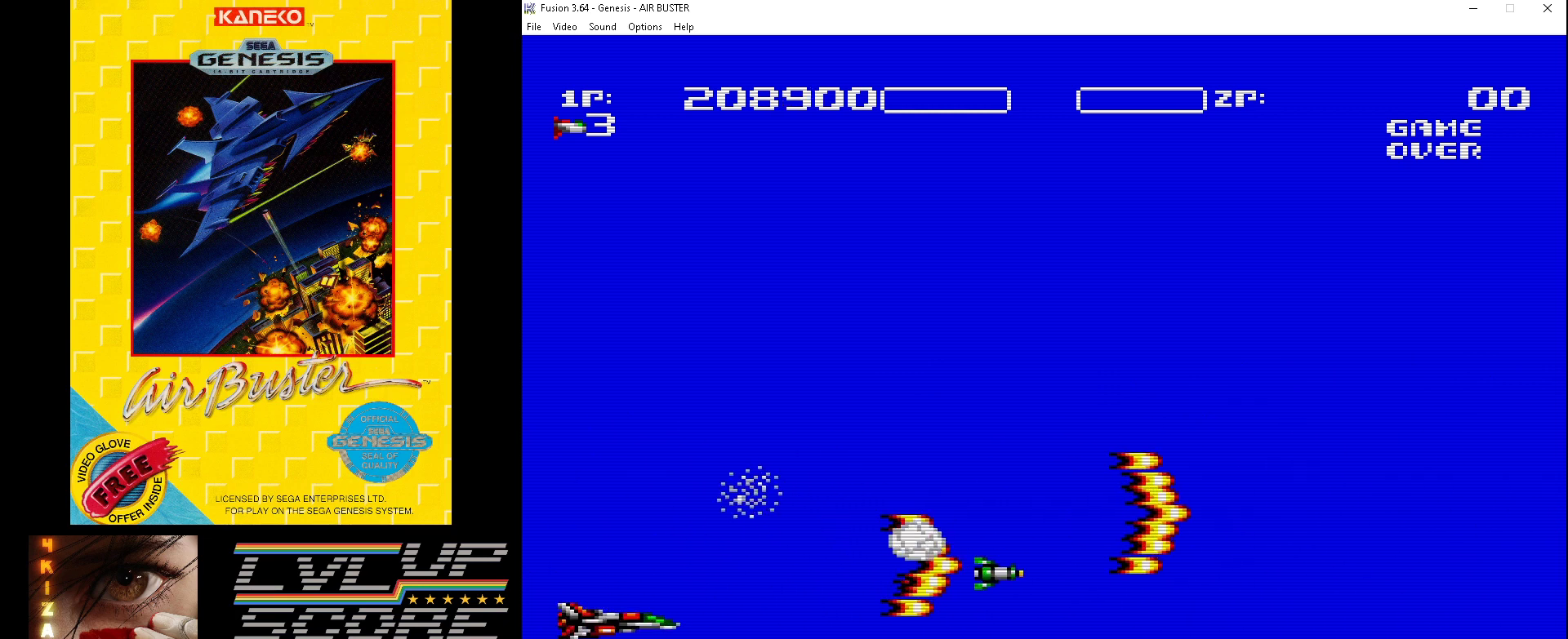
{"buttons": ["B", "DPAD_UP", "DPAD_LEFT"], "events": [[433, "DPAD_DOWN", "up"], [433, "DPAD_UP", "down"]]}
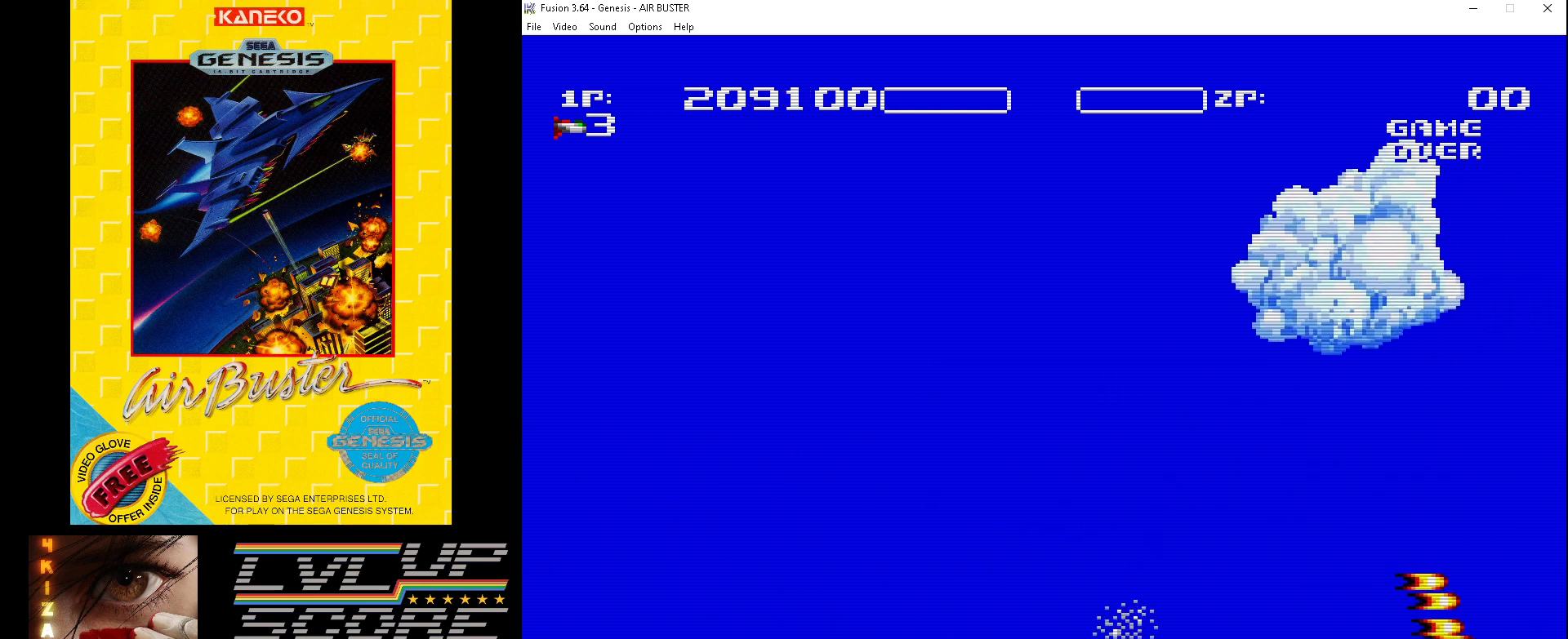
{"buttons": ["B", "DPAD_UP"], "events": [[33, "DPAD_LEFT", "up"]]}
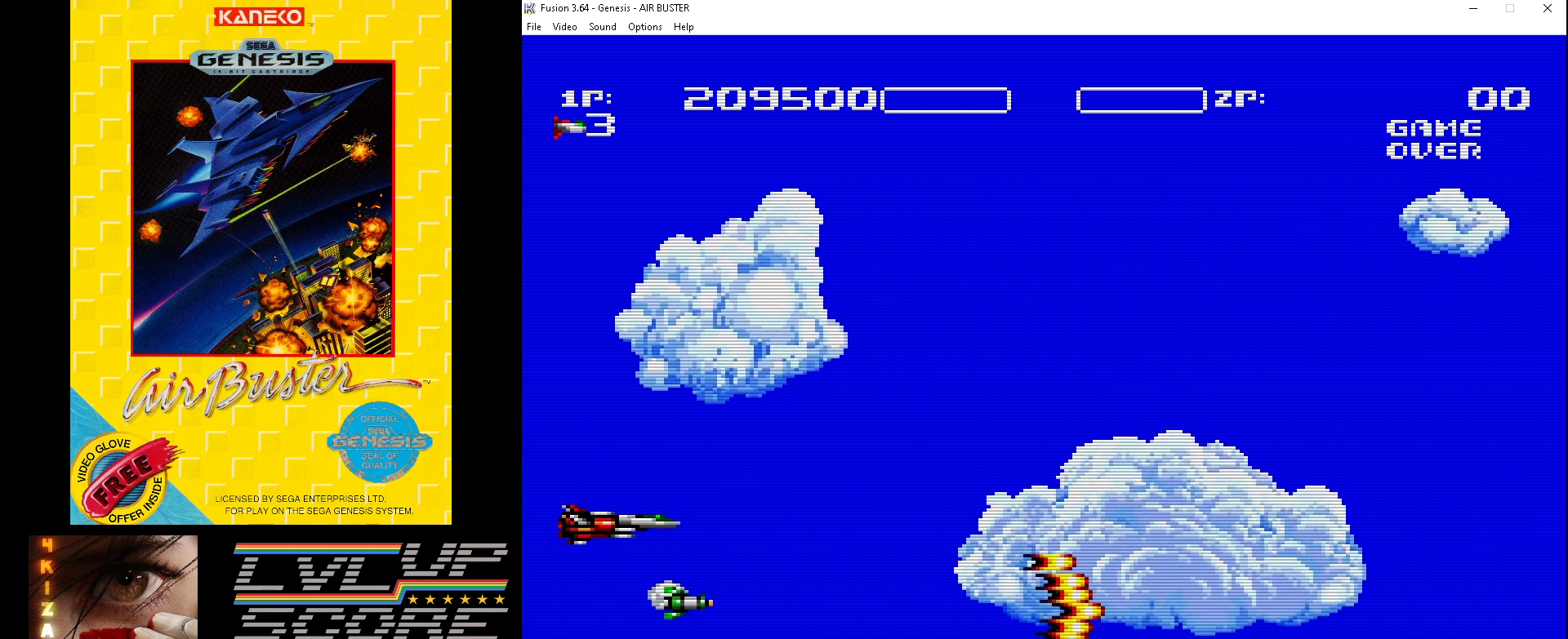
{"buttons": ["B", "DPAD_DOWN", "DPAD_LEFT"], "events": [[133, "DPAD_LEFT", "down"], [200, "DPAD_DOWN", "down"], [200, "DPAD_LEFT", "up"], [200, "DPAD_UP", "up"], [233, "DPAD_LEFT", "down"]]}
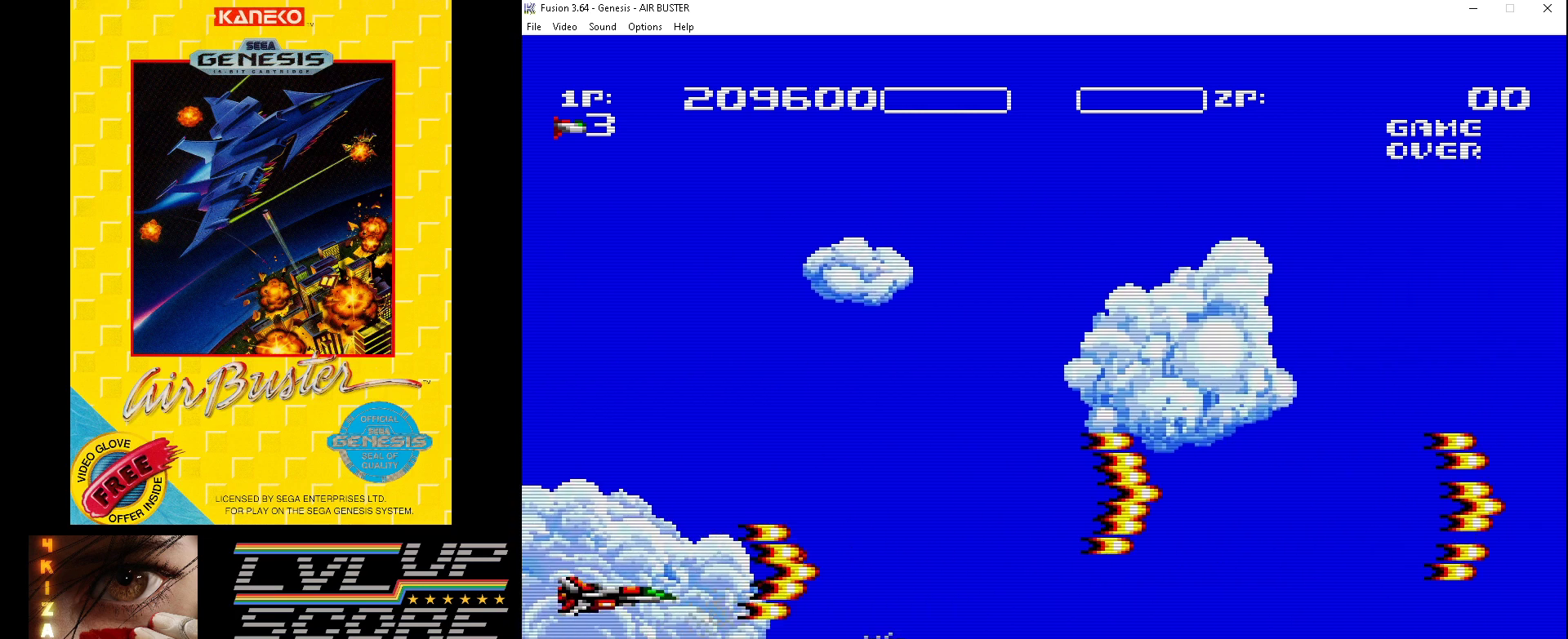
{"buttons": ["B", "DPAD_UP"], "events": [[133, "DPAD_DOWN", "up"], [133, "DPAD_UP", "down"], [267, "DPAD_LEFT", "up"]]}
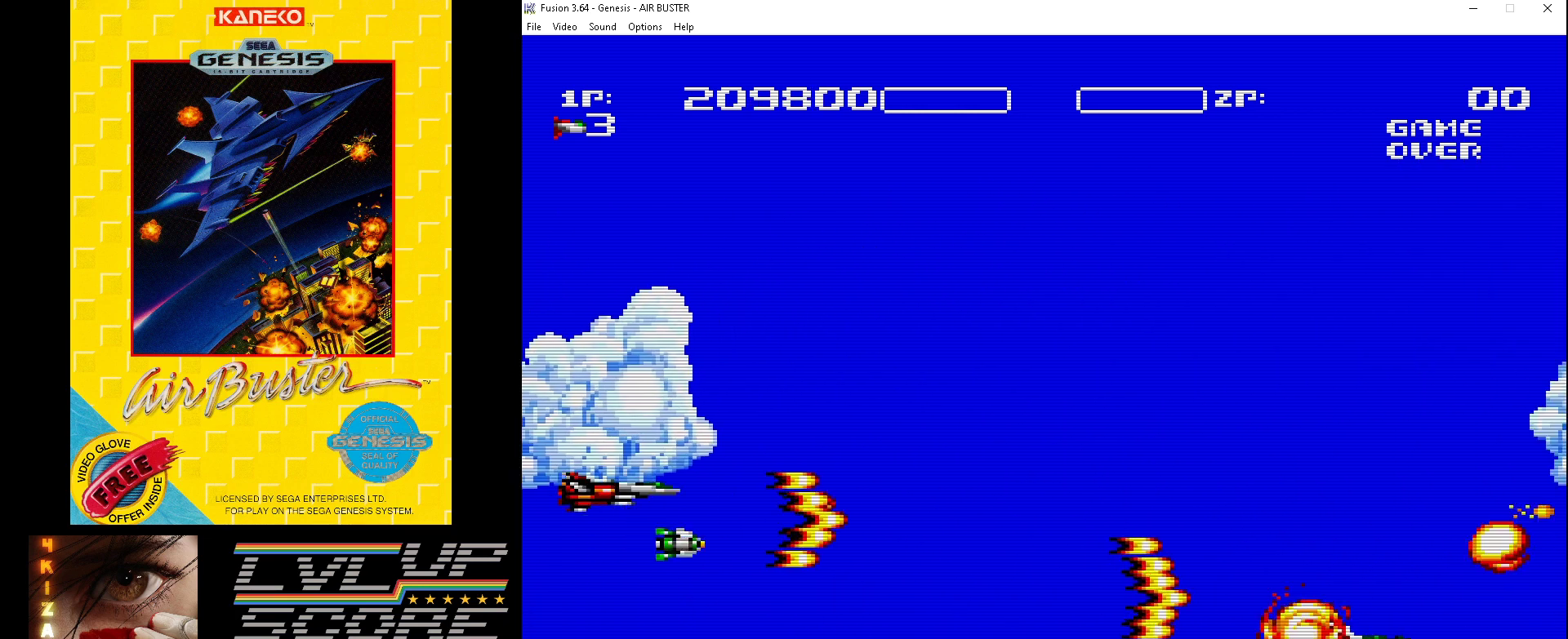
{"buttons": ["B", "DPAD_UP"], "events": [[100, "DPAD_DOWN", "down"], [100, "DPAD_UP", "up"], [367, "DPAD_LEFT", "down"], [433, "DPAD_DOWN", "up"], [433, "DPAD_UP", "down"], [467, "DPAD_LEFT", "up"]]}
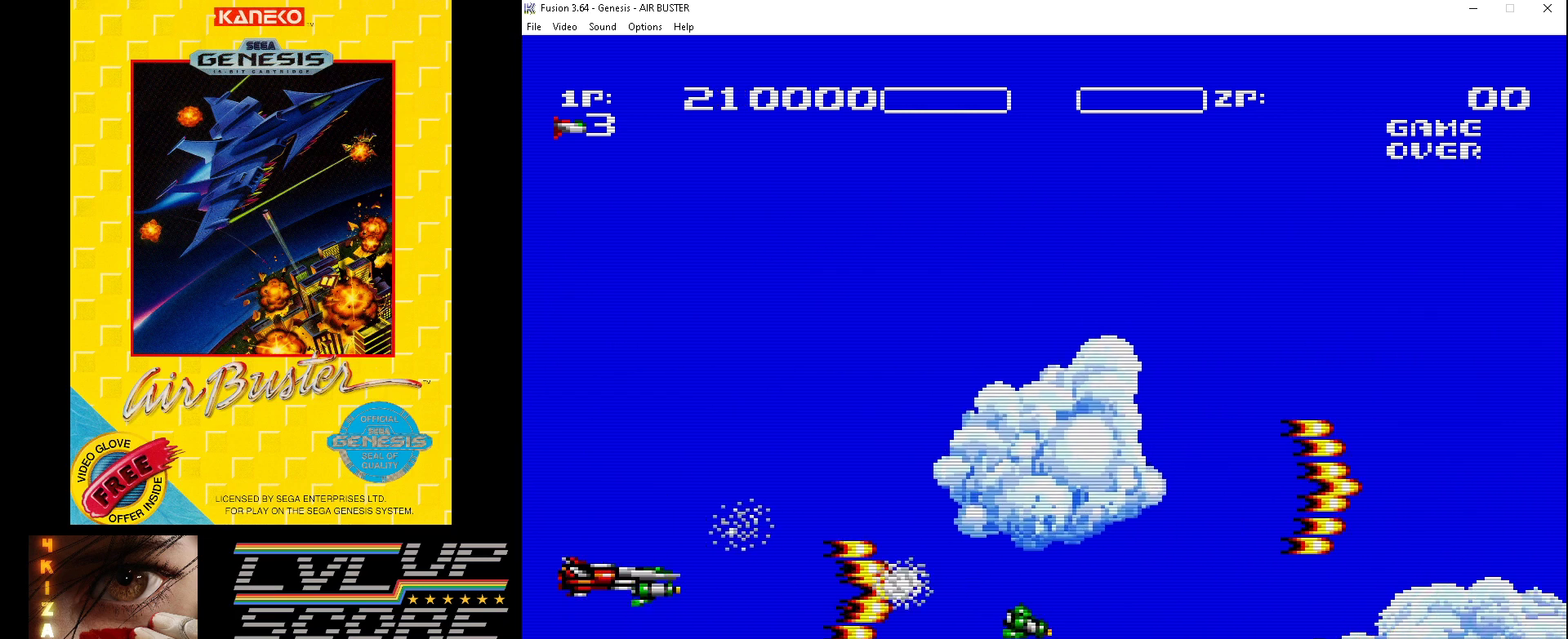
{"buttons": ["B", "DPAD_UP", "DPAD_LEFT"], "events": [[500, "DPAD_LEFT", "down"]]}
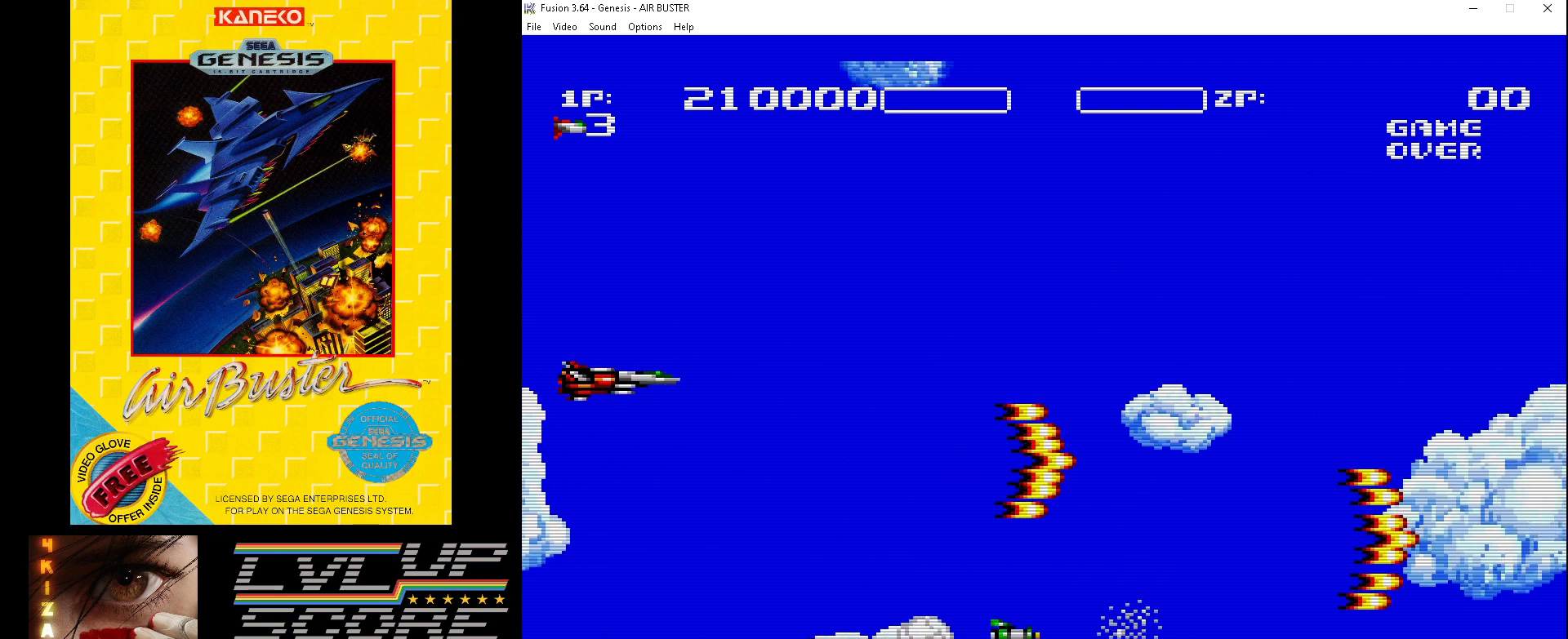
{"buttons": ["B", "DPAD_DOWN", "DPAD_LEFT"], "events": [[33, "DPAD_DOWN", "down"], [33, "DPAD_UP", "up"], [67, "DPAD_LEFT", "up"], [100, "DPAD_LEFT", "down"]]}
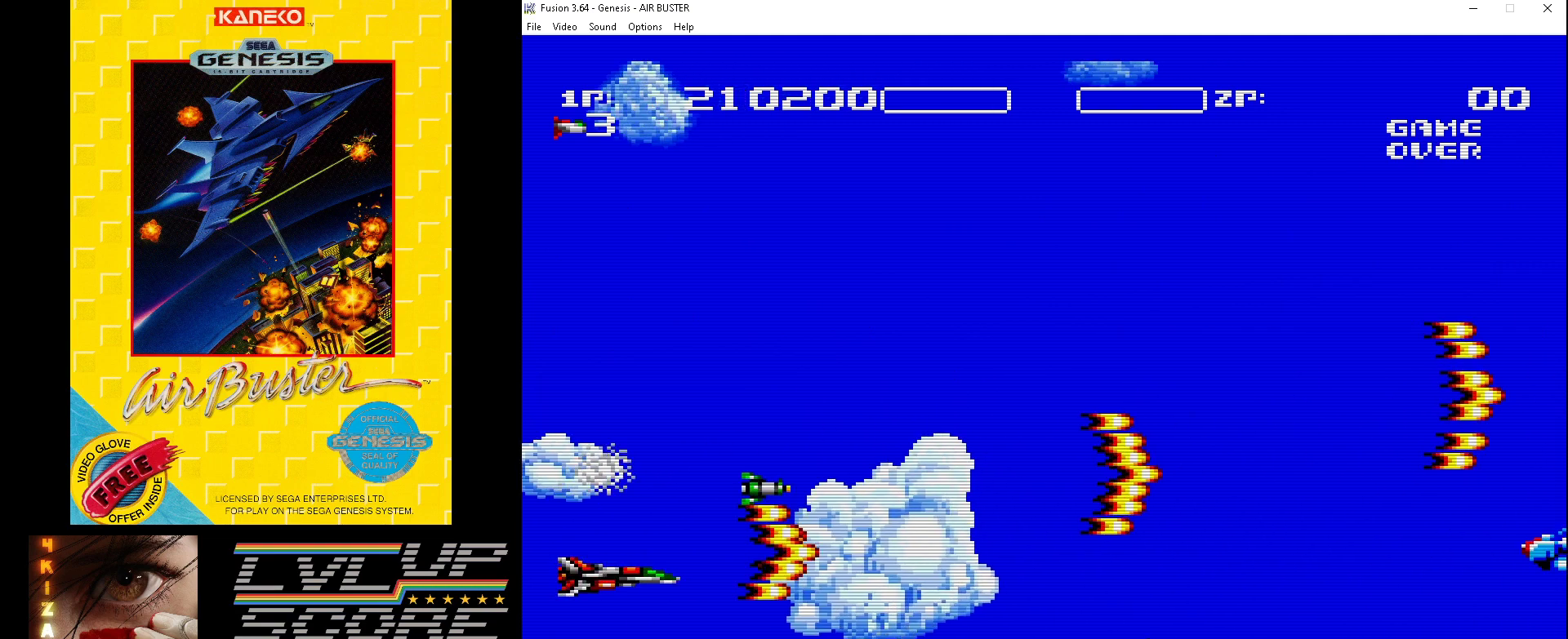
{"buttons": ["B", "DPAD_UP", "DPAD_LEFT"], "events": [[400, "DPAD_DOWN", "up"], [433, "DPAD_UP", "down"]]}
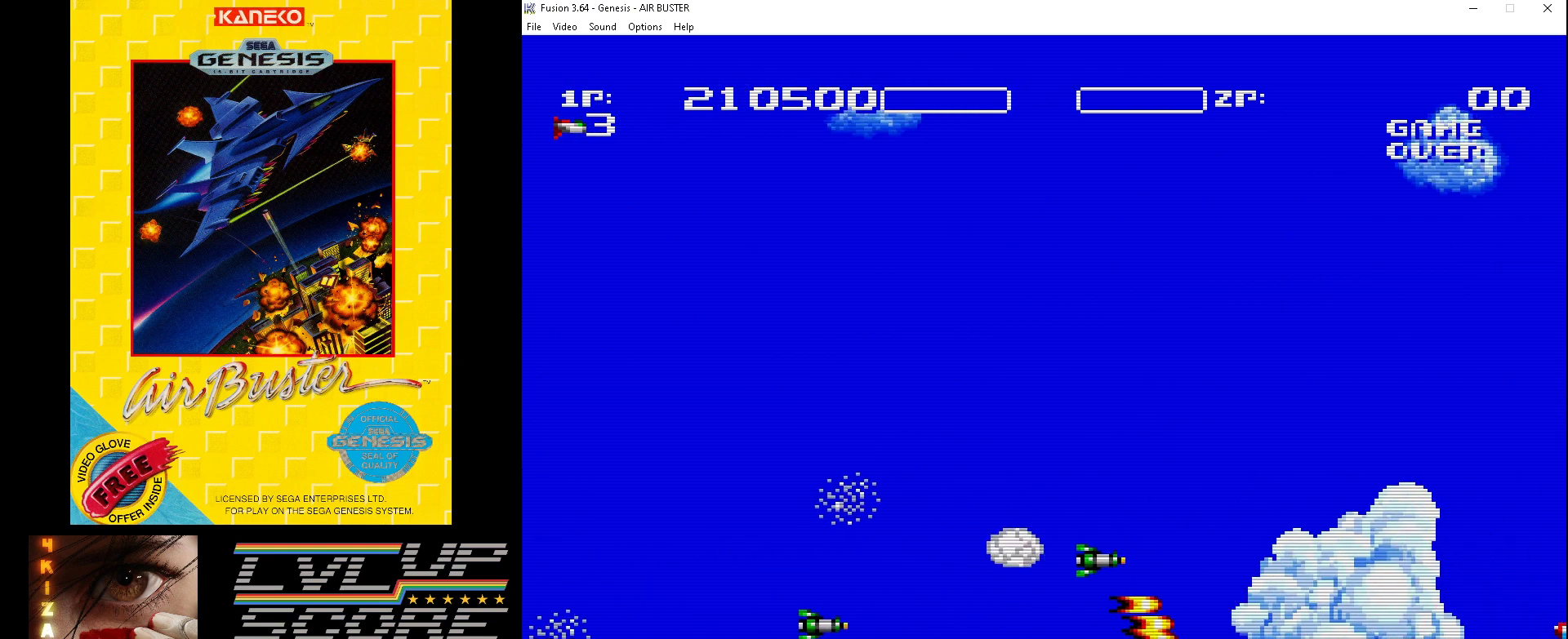
{"buttons": ["B", "DPAD_UP"], "events": [[67, "DPAD_LEFT", "up"]]}
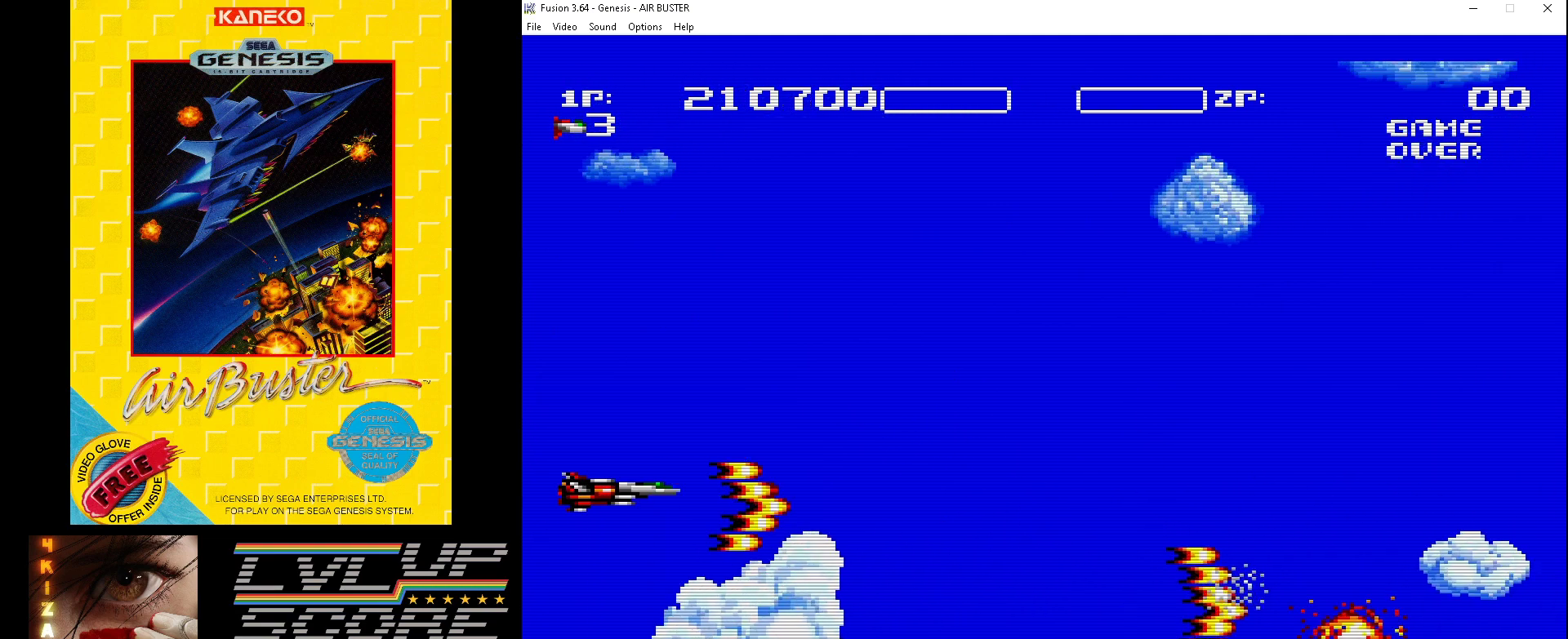
{"buttons": ["B", "DPAD_DOWN"], "events": [[167, "DPAD_RIGHT", "down"], [233, "DPAD_DOWN", "down"], [233, "DPAD_UP", "up"], [467, "DPAD_RIGHT", "up"]]}
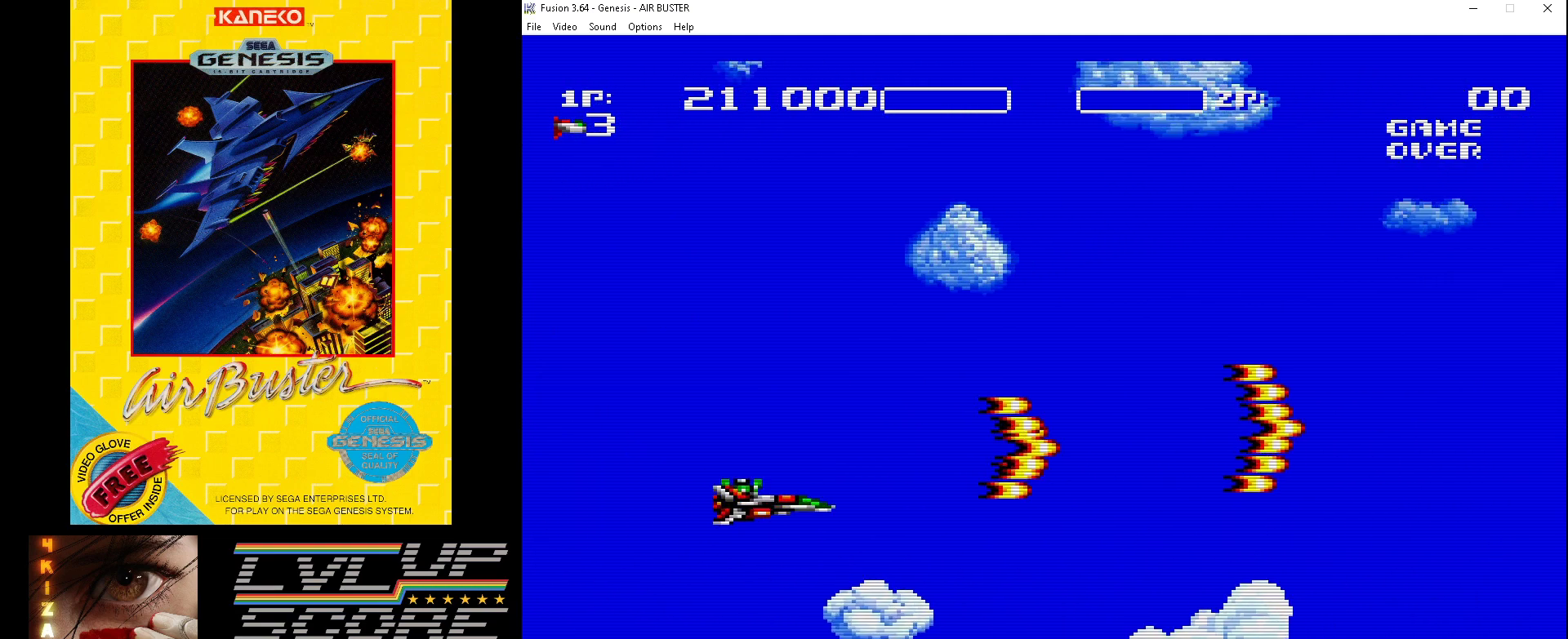
{"buttons": ["B", "DPAD_DOWN", "DPAD_LEFT"], "events": [[233, "DPAD_LEFT", "down"]]}
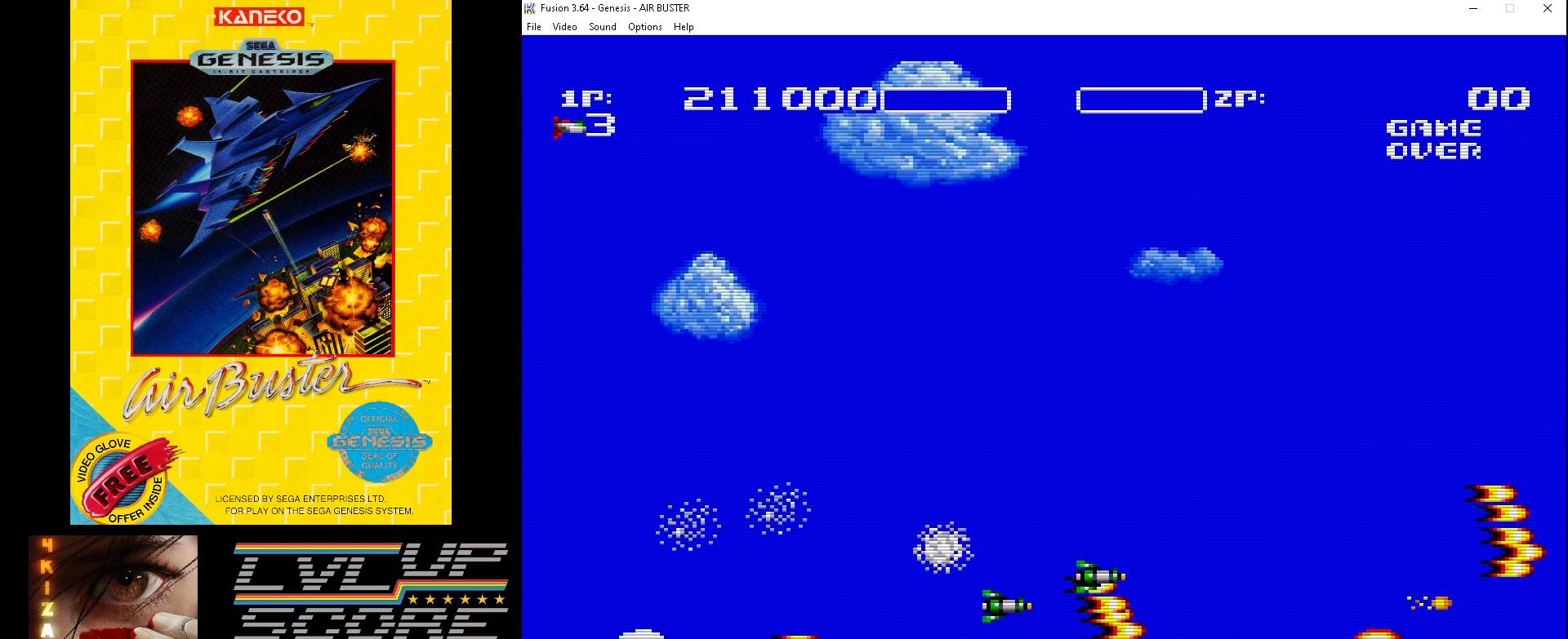
{"buttons": ["B", "DPAD_UP", "DPAD_LEFT"], "events": [[100, "DPAD_DOWN", "up"], [100, "DPAD_UP", "down"]]}
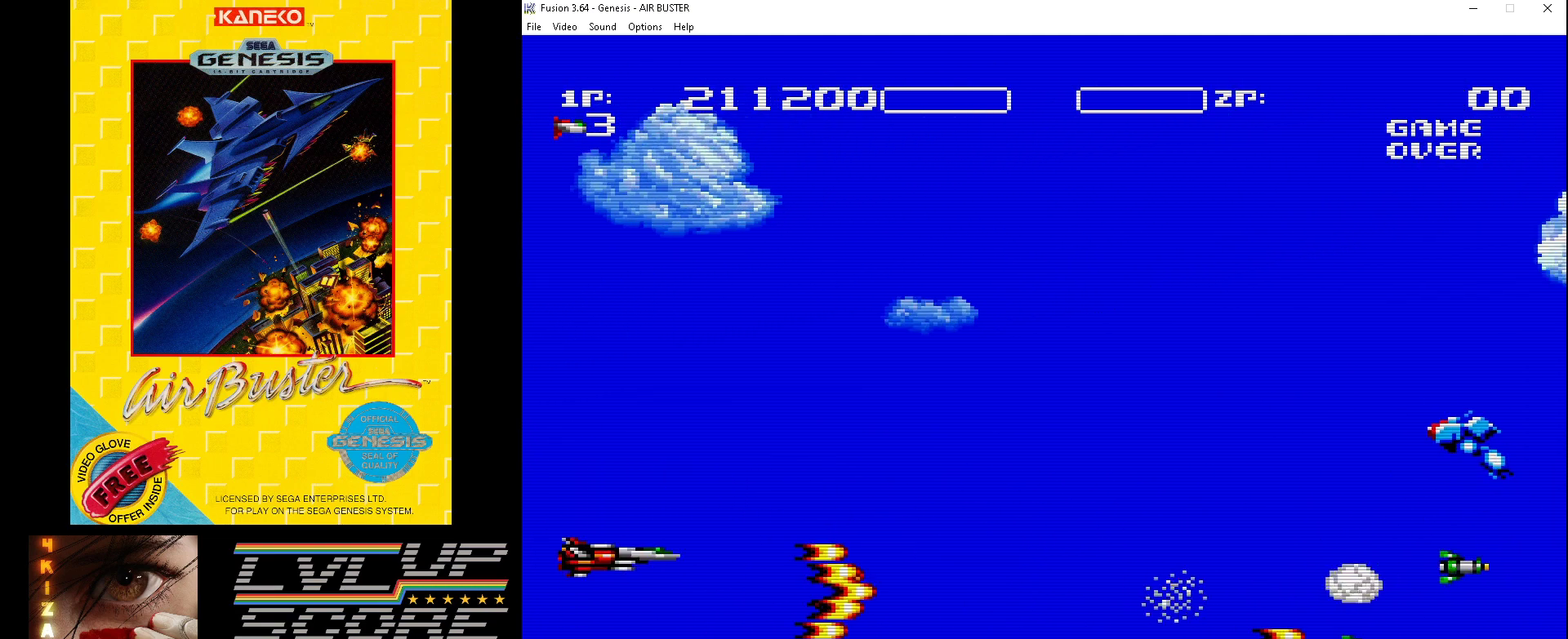
{"buttons": ["B", "DPAD_UP"], "events": [[300, "DPAD_LEFT", "up"]]}
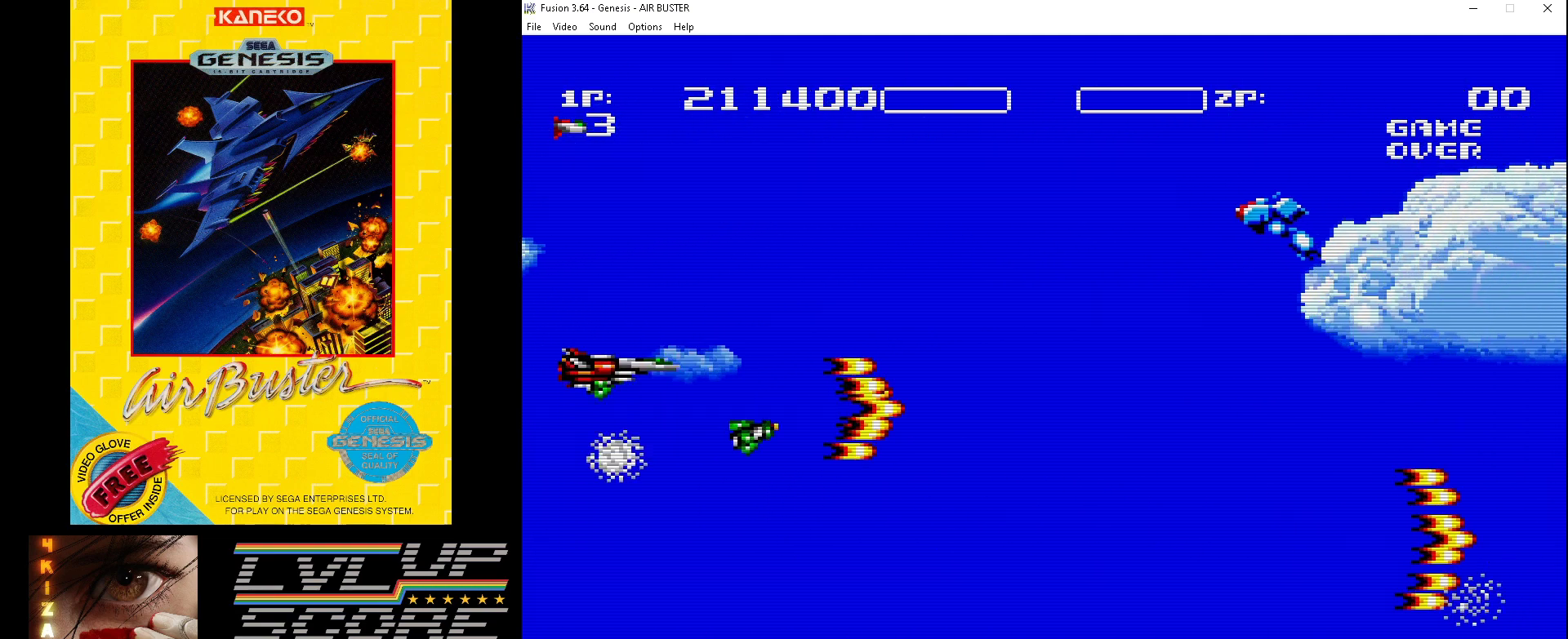
{"buttons": ["B", "DPAD_DOWN", "DPAD_LEFT"], "events": [[333, "DPAD_LEFT", "down"], [333, "DPAD_UP", "up"], [367, "DPAD_DOWN", "down"]]}
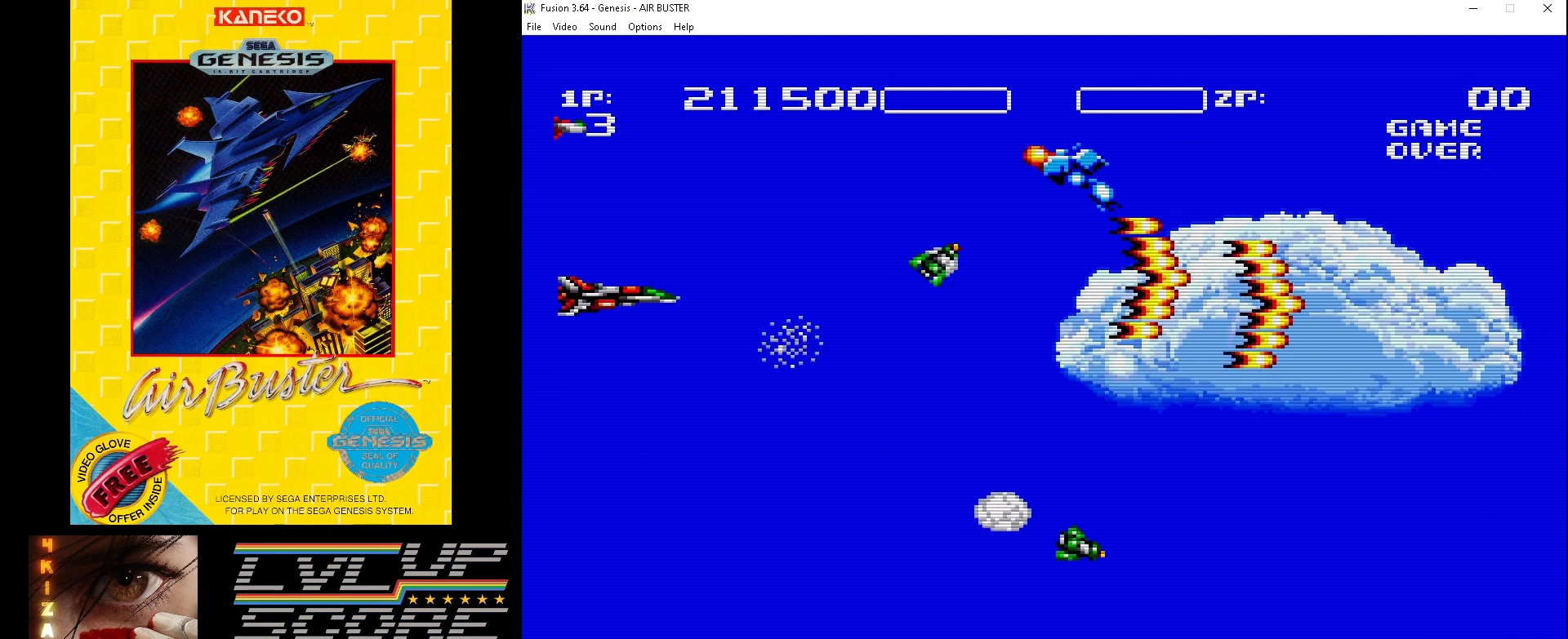
{"buttons": ["B", "DPAD_DOWN"], "events": [[433, "DPAD_LEFT", "up"]]}
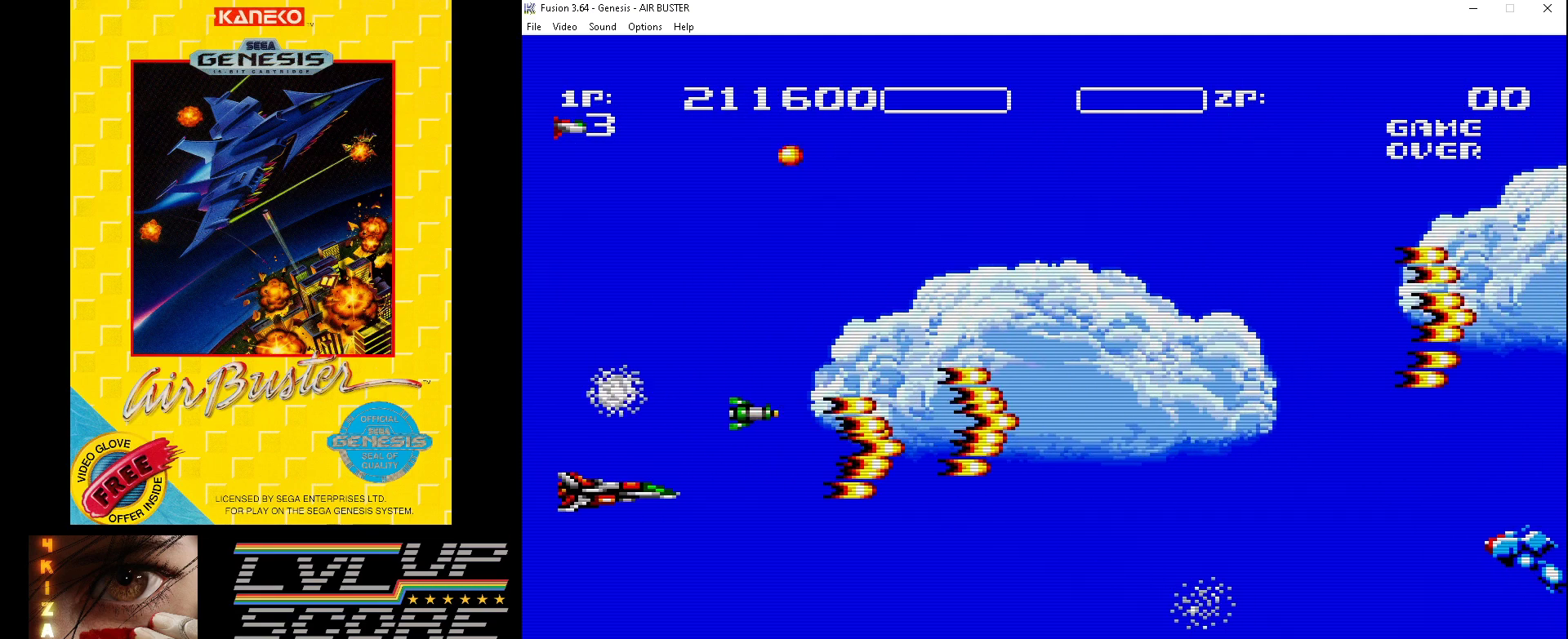
{"buttons": ["B", "DPAD_LEFT"], "events": [[267, "DPAD_LEFT", "down"], [500, "DPAD_DOWN", "up"]]}
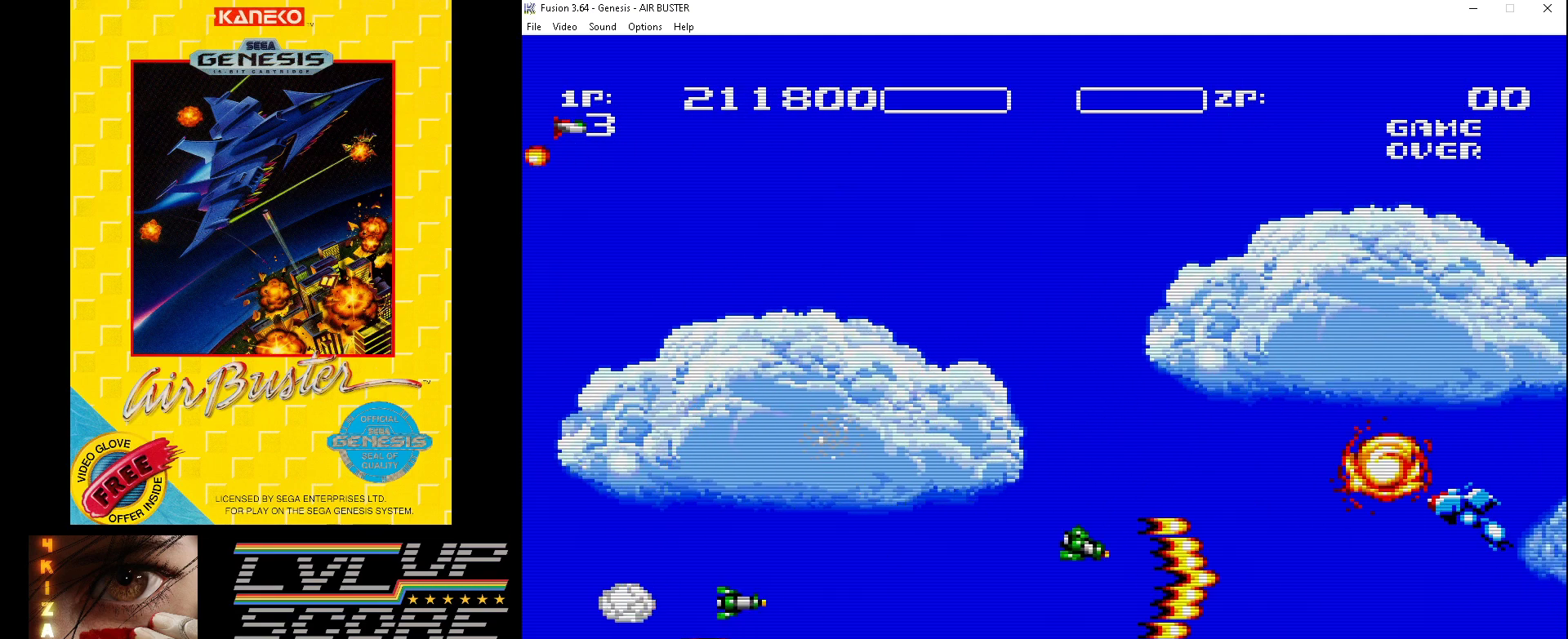
{"buttons": ["B", "DPAD_UP"], "events": [[33, "DPAD_UP", "down"], [133, "DPAD_LEFT", "up"]]}
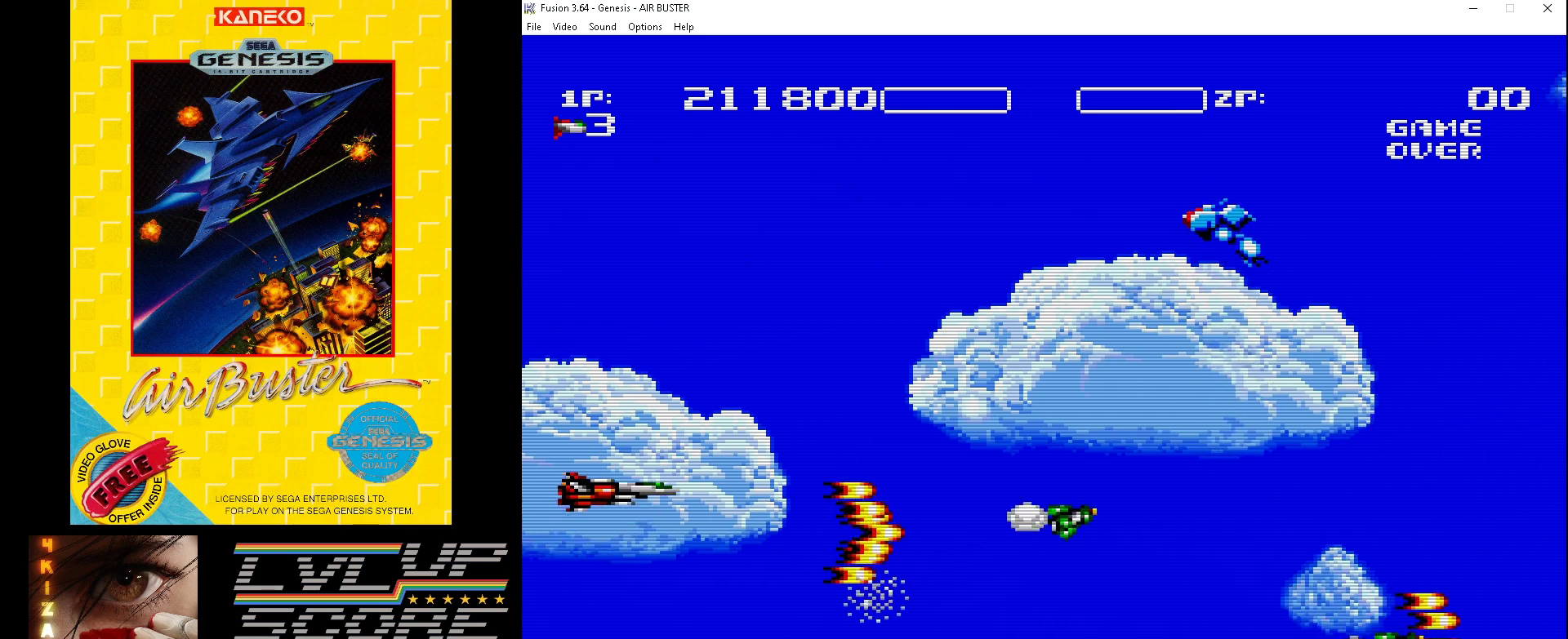
{"buttons": ["B", "DPAD_UP"], "events": []}